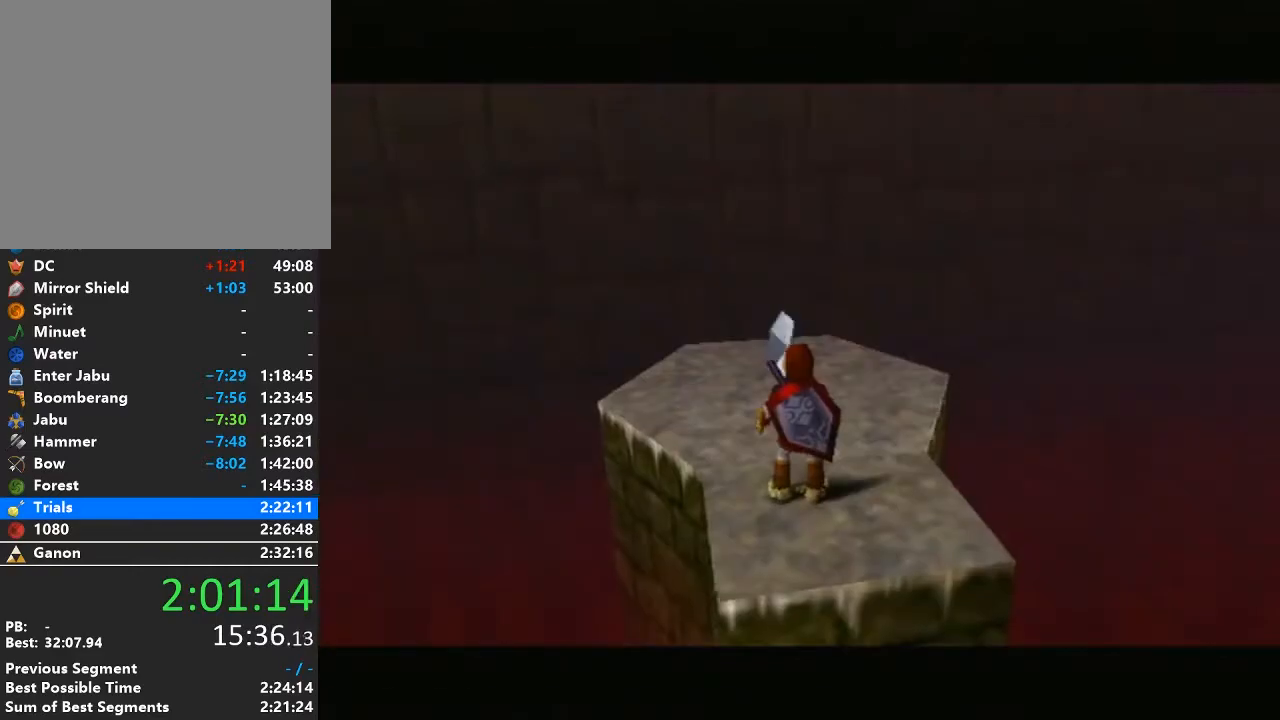
Gameplay with a controller (Nintendo layout); each line is a JSON object with the inputs held at the frame after it. "events" lists button and stick changes between this image and that frame as [ms after this image, input, new state], when the widget could be followed in between. Not read: L3 R3.
{"buttons": ["A"], "left_stick": "up", "right_stick": "center", "events": [[133, "left_stick", "up"], [467, "A", "down"]]}
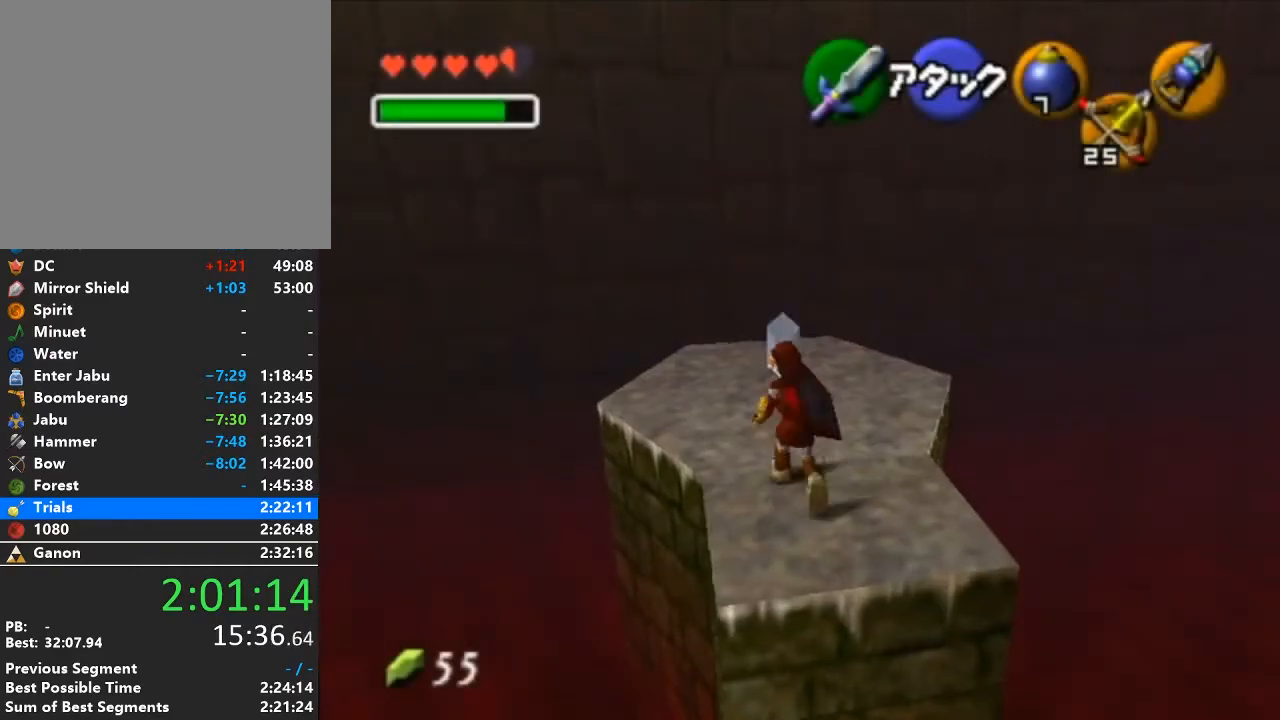
{"buttons": [], "left_stick": "down", "right_stick": "center", "events": [[167, "A", "up"], [483, "left_stick", "down"]]}
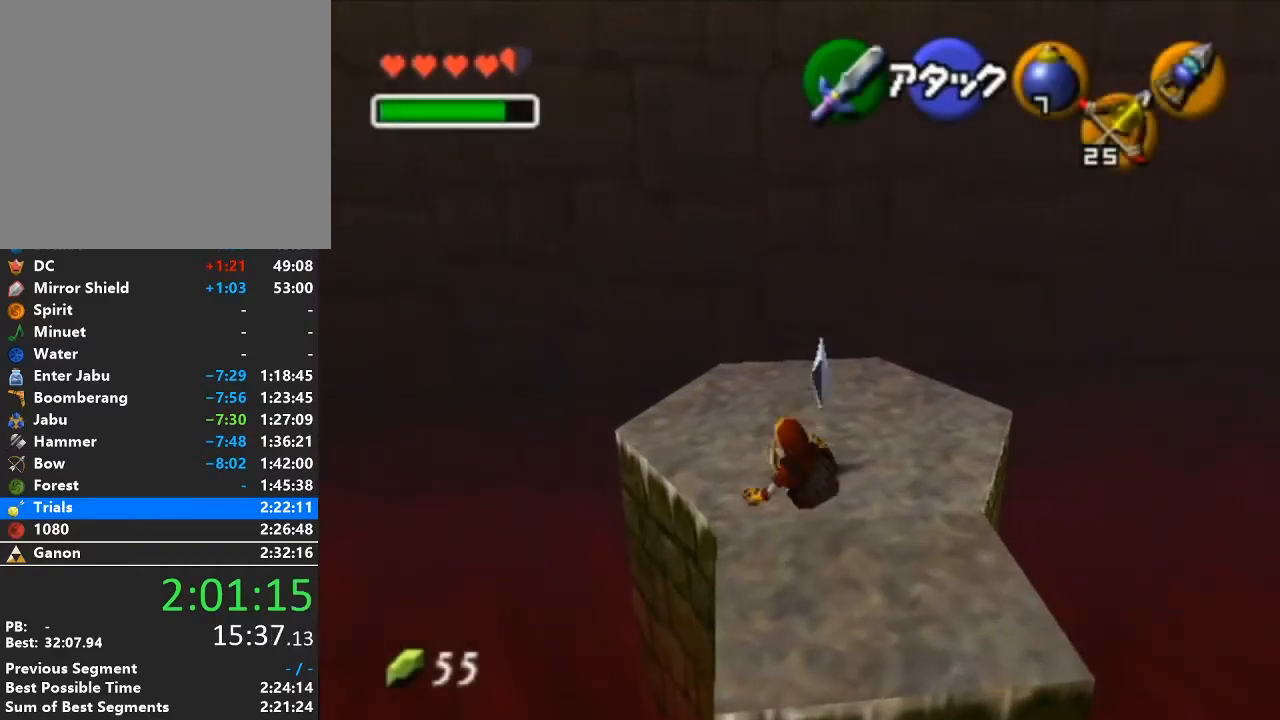
{"buttons": [], "left_stick": "up", "right_stick": "center", "events": [[167, "L1", "down"], [167, "left_stick", "center"], [317, "L1", "up"], [417, "left_stick", "up"]]}
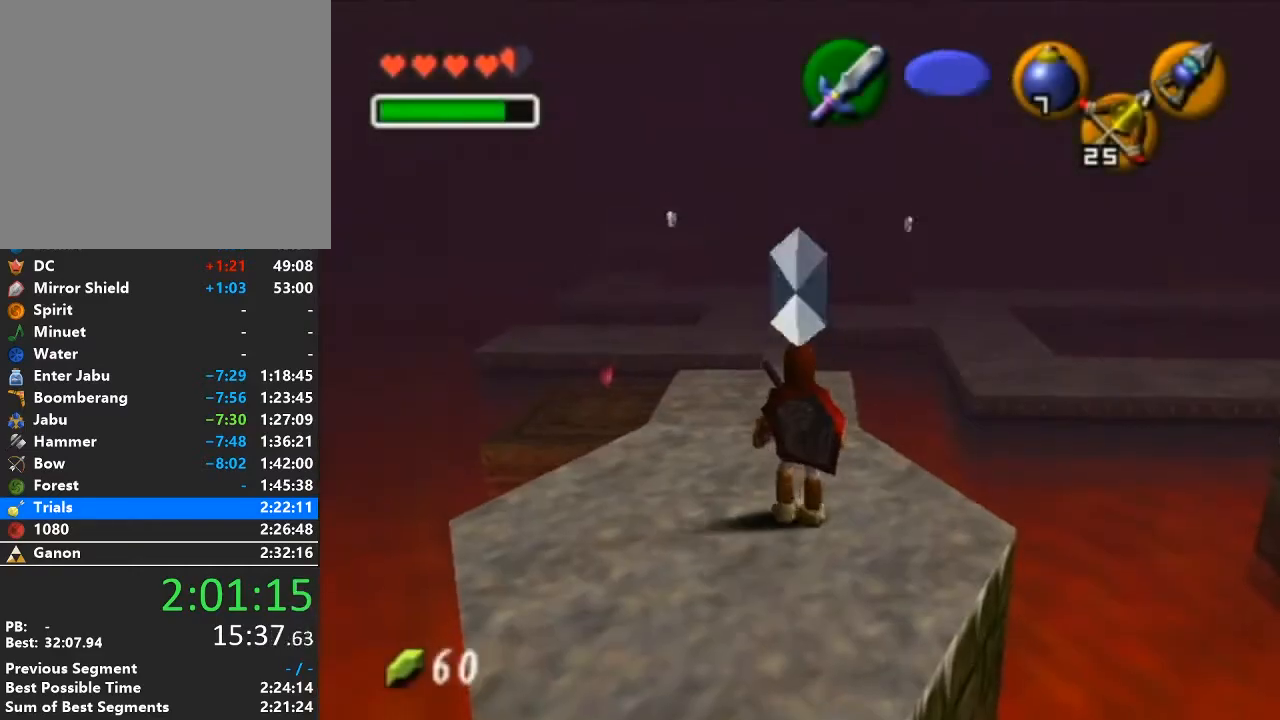
{"buttons": ["A"], "left_stick": "up", "right_stick": "center", "events": [[350, "A", "down"]]}
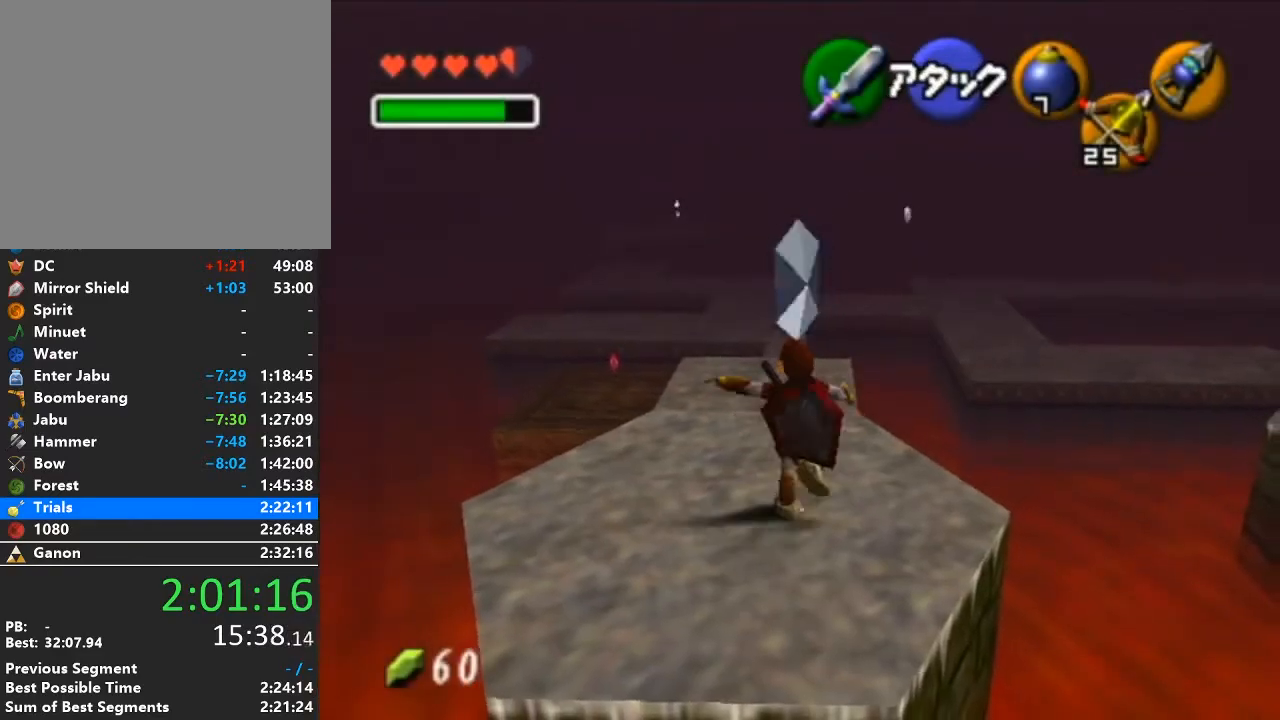
{"buttons": [], "left_stick": "up", "right_stick": "center", "events": [[67, "A", "up"]]}
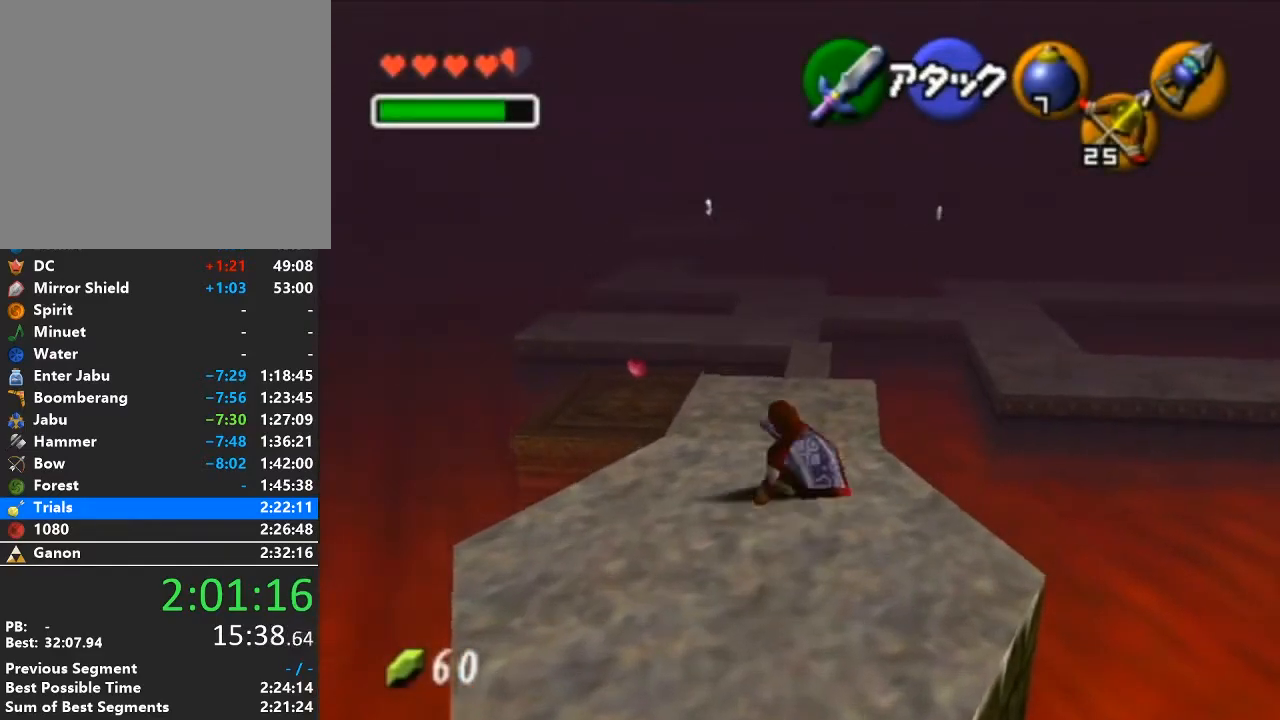
{"buttons": [], "left_stick": "up", "right_stick": "center", "events": [[100, "A", "down"], [350, "A", "up"]]}
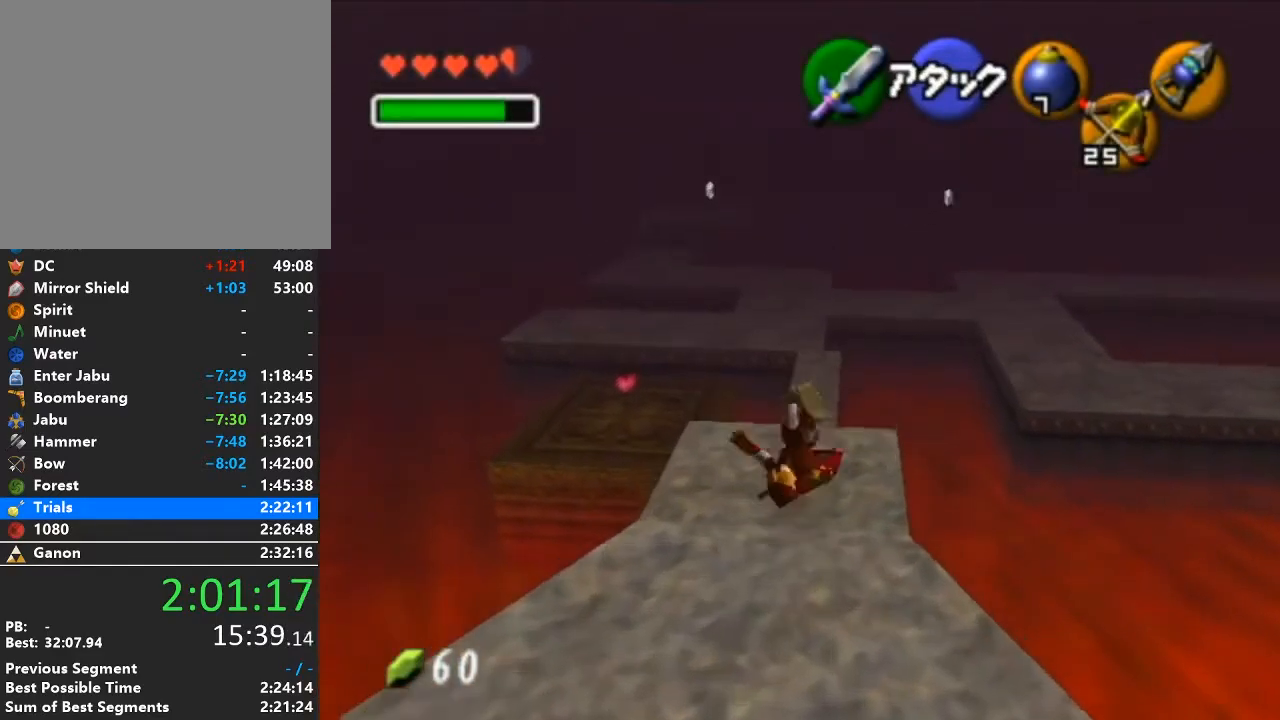
{"buttons": [], "left_stick": "up", "right_stick": "center", "events": []}
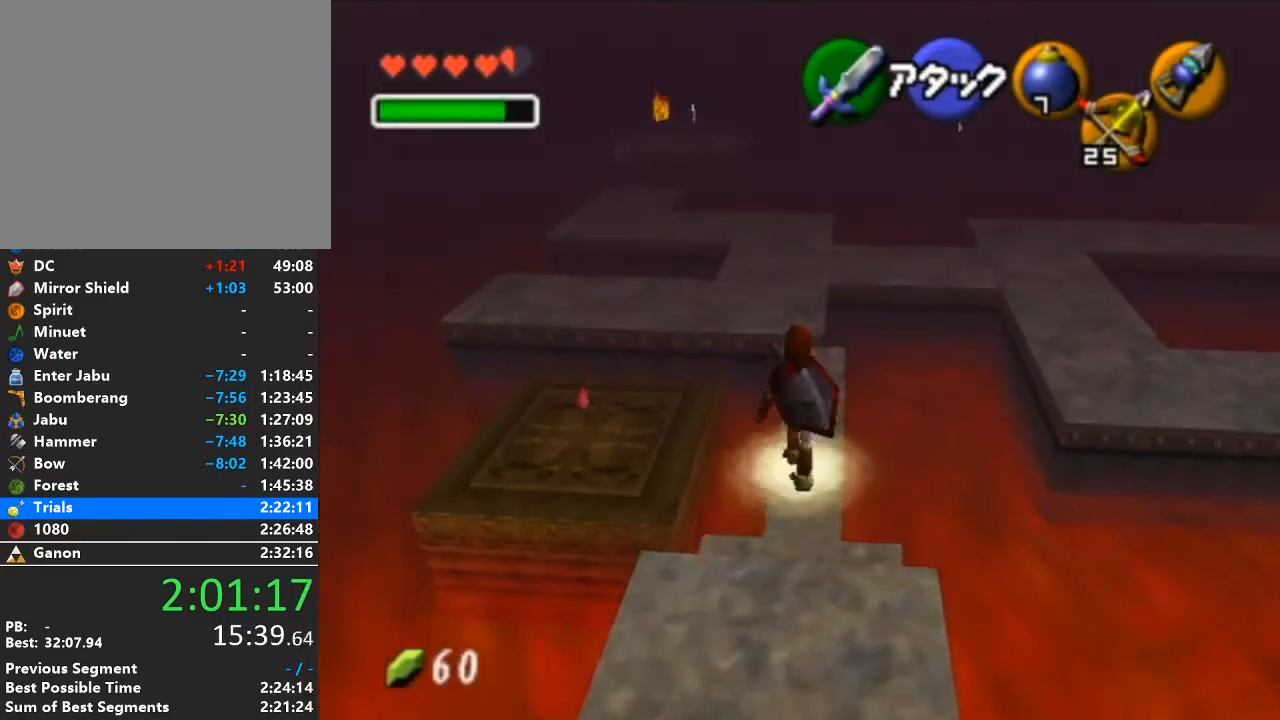
{"buttons": [], "left_stick": "up", "right_stick": "center", "events": []}
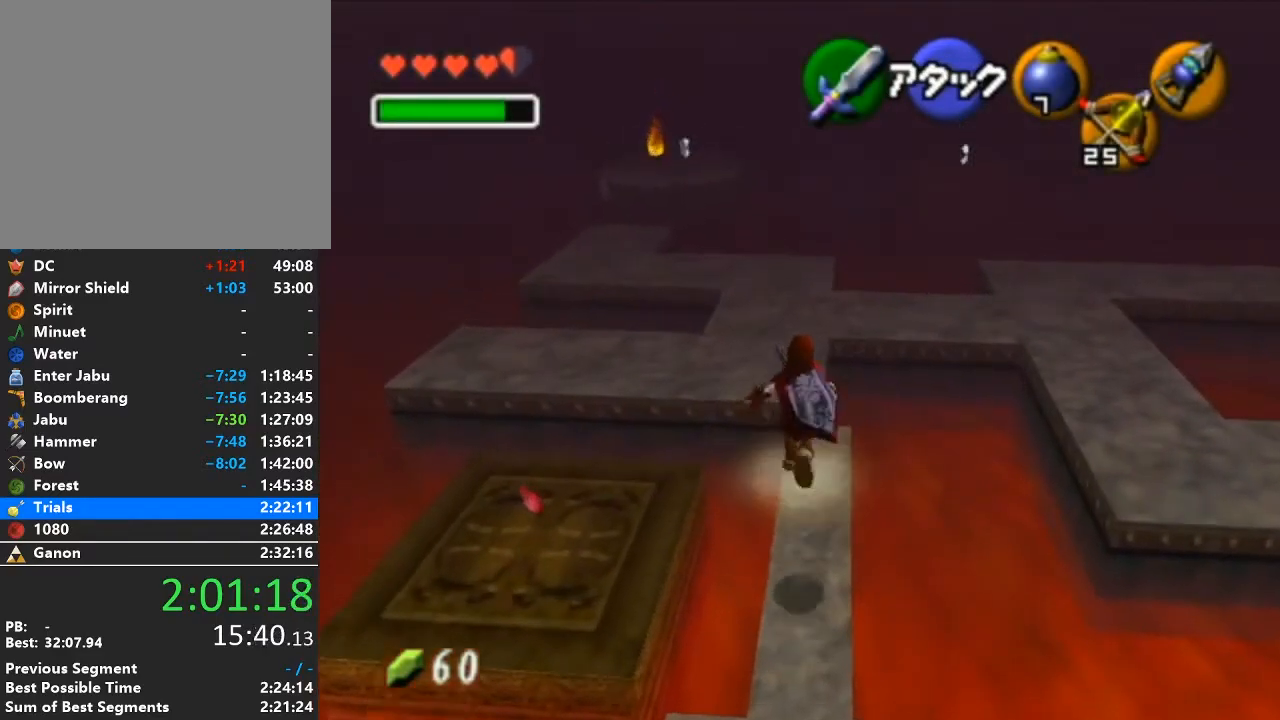
{"buttons": [], "left_stick": "up", "right_stick": "center", "events": []}
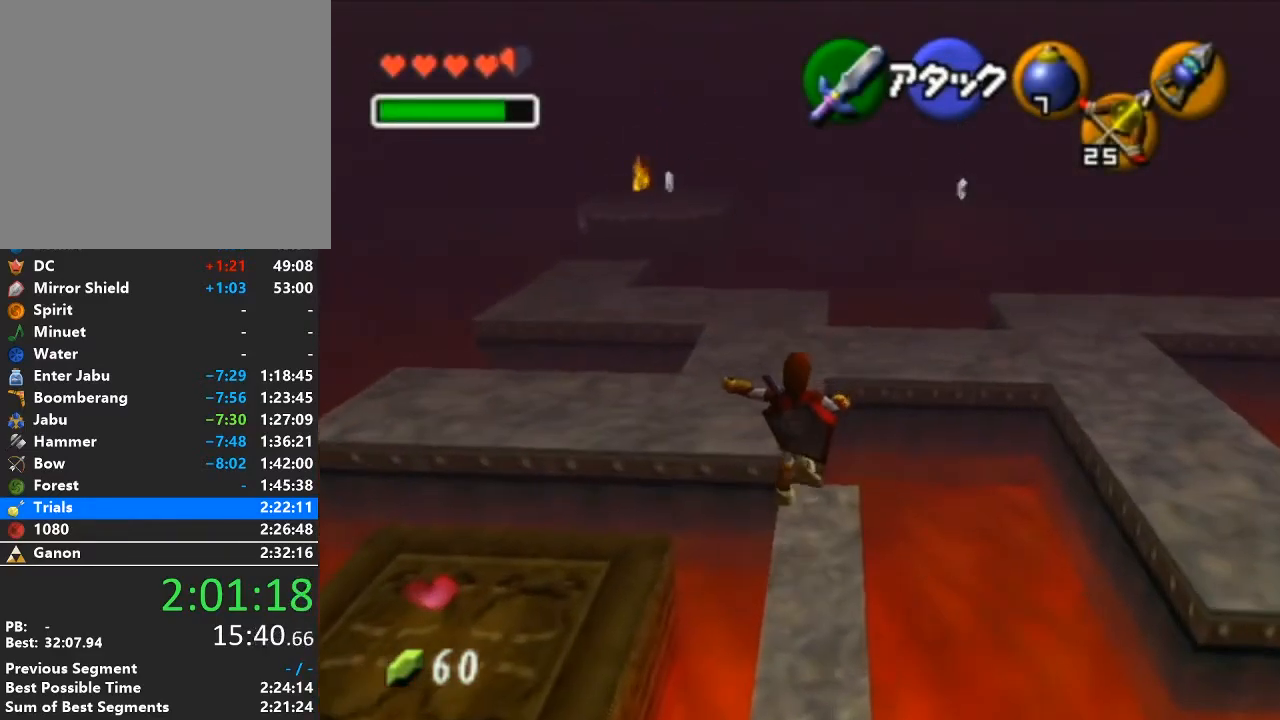
{"buttons": [], "left_stick": "up", "right_stick": "center", "events": [[133, "A", "down"], [350, "A", "up"]]}
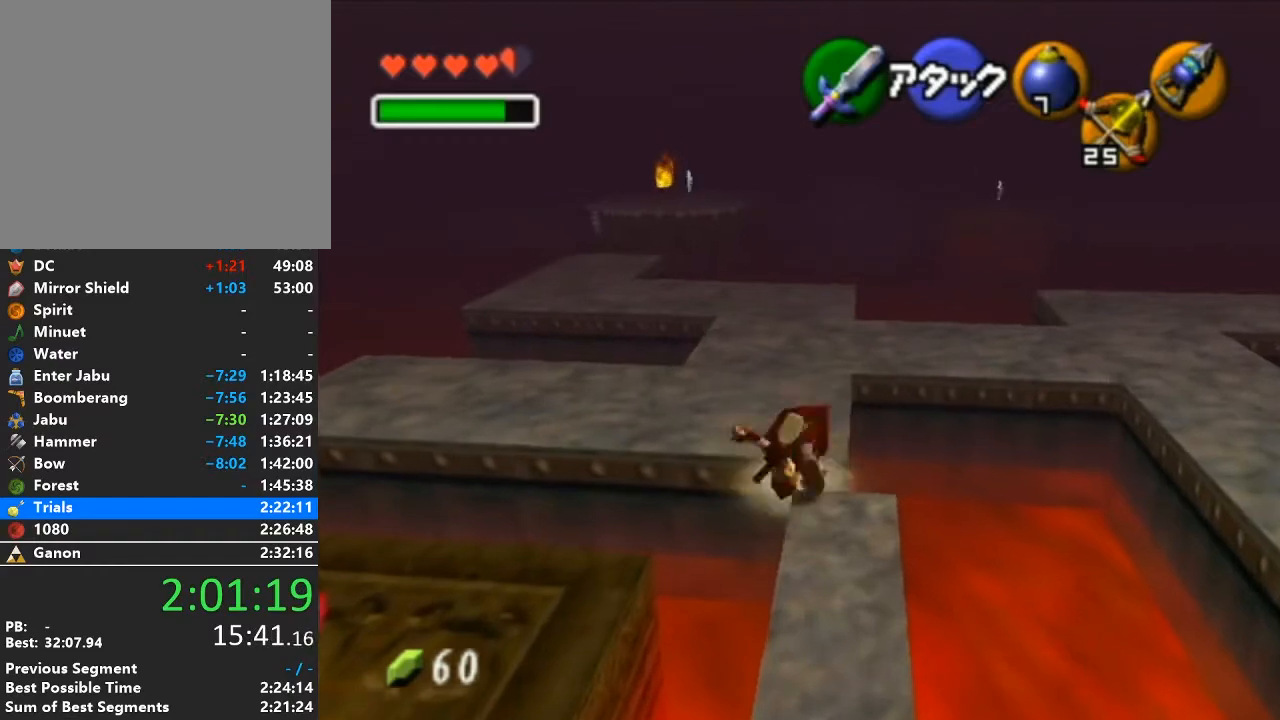
{"buttons": ["A"], "left_stick": "up", "right_stick": "center", "events": [[383, "A", "down"]]}
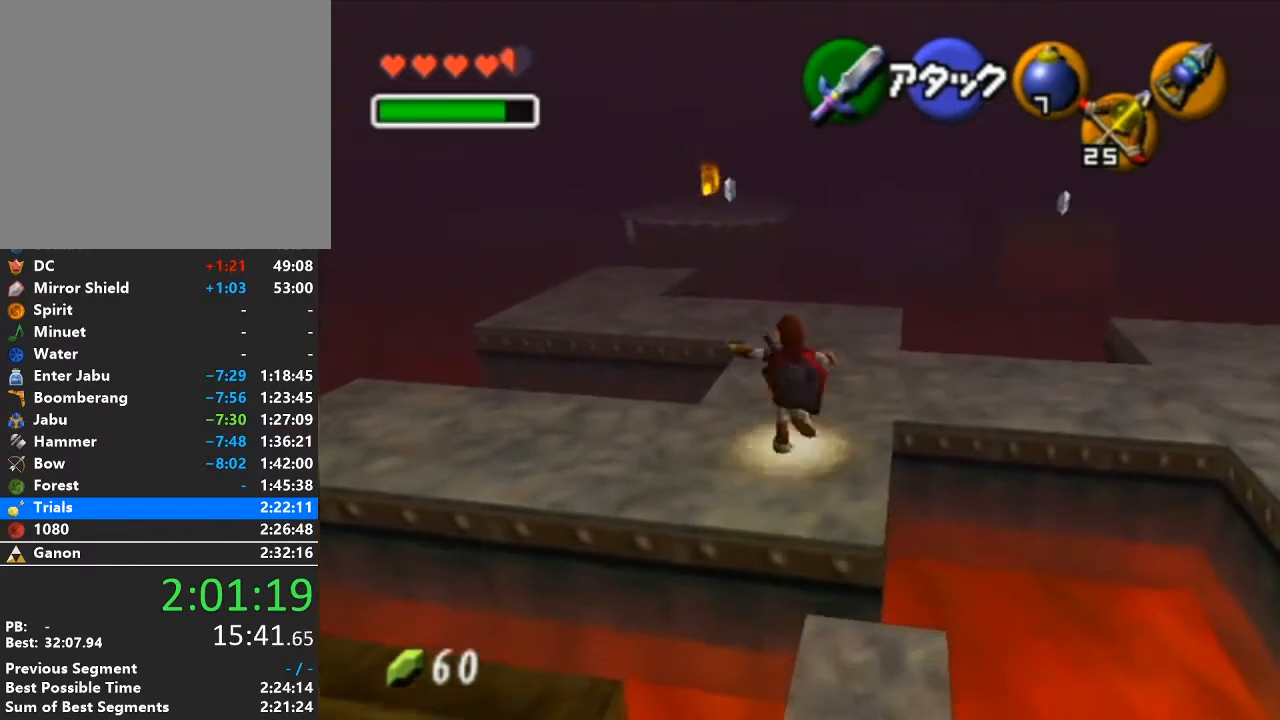
{"buttons": [], "left_stick": "up", "right_stick": "center", "events": [[100, "A", "up"]]}
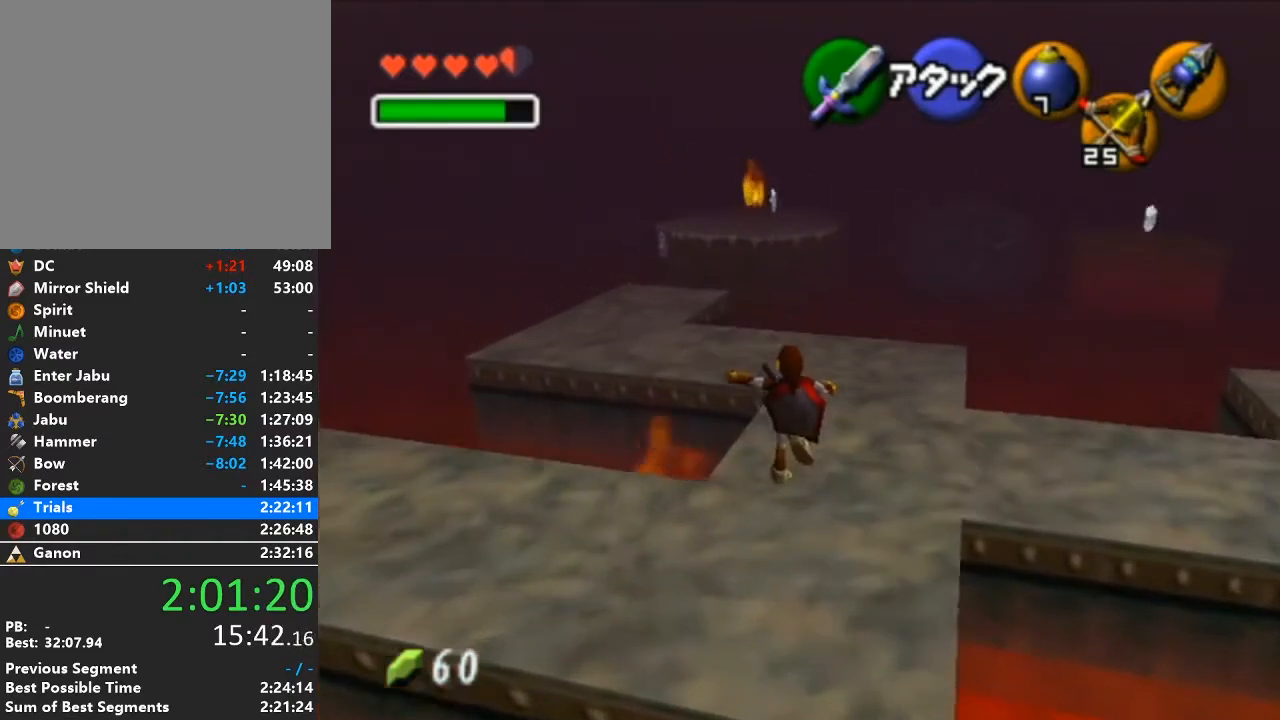
{"buttons": [], "left_stick": "up", "right_stick": "center", "events": [[200, "A", "down"], [383, "A", "up"]]}
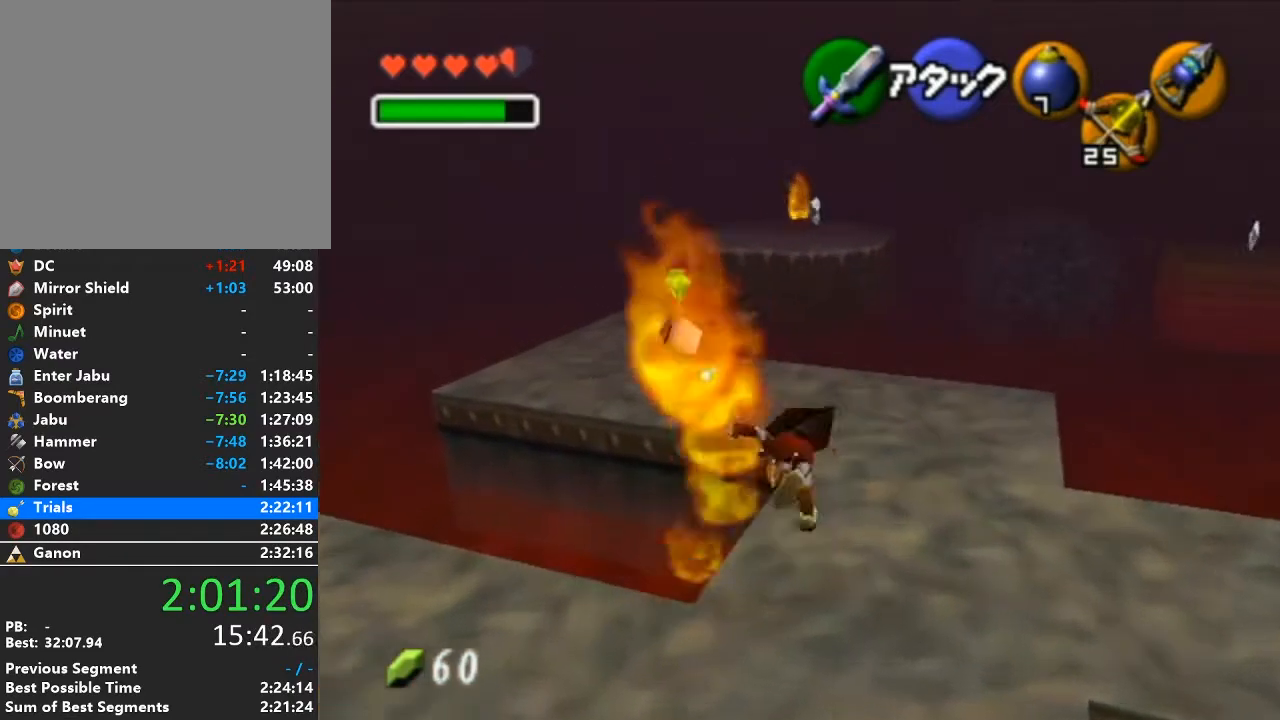
{"buttons": ["A"], "left_stick": "up-left", "right_stick": "center", "events": [[250, "left_stick", "up-left"], [450, "A", "down"]]}
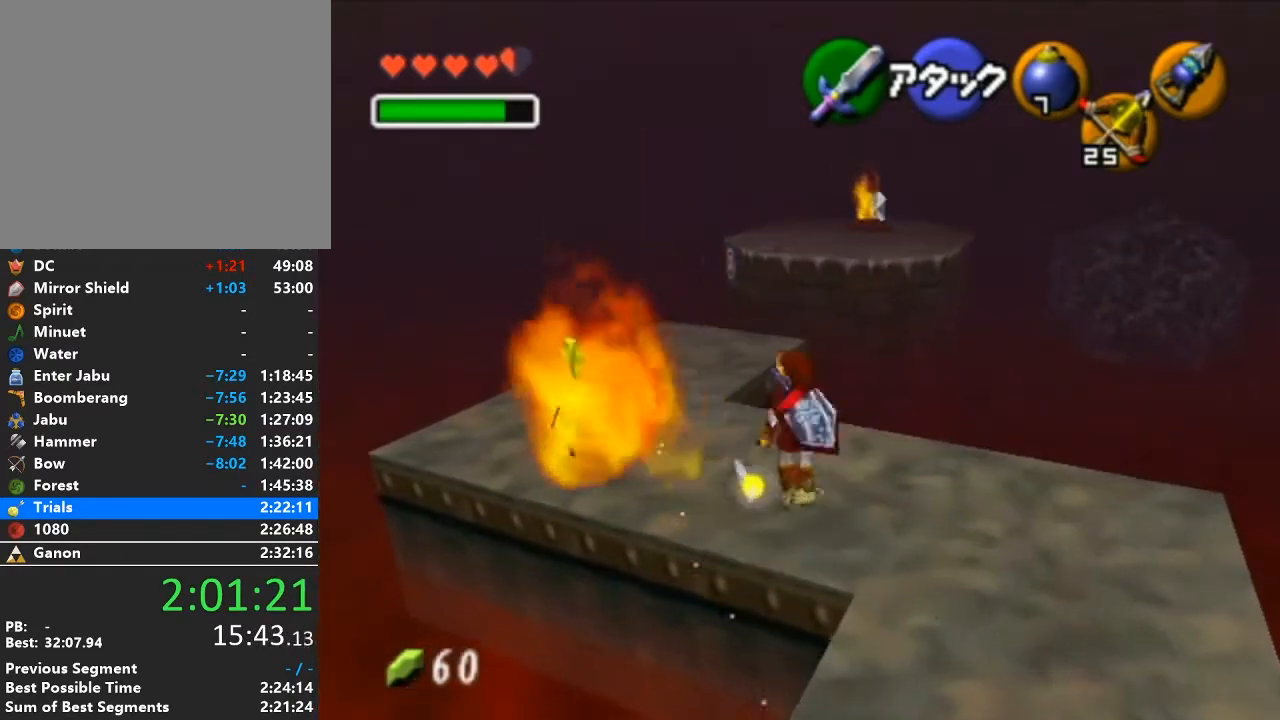
{"buttons": [], "left_stick": "up-right", "right_stick": "center", "events": [[67, "left_stick", "up"], [100, "A", "up"], [500, "left_stick", "up-right"]]}
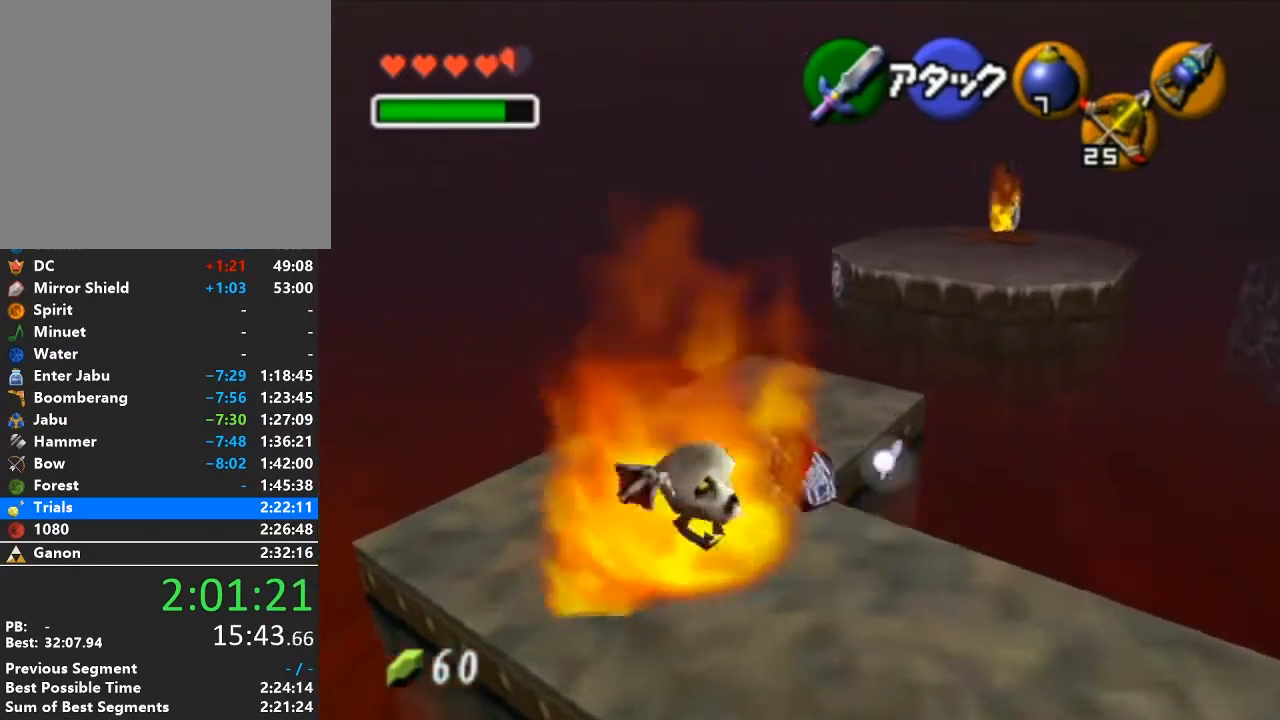
{"buttons": [], "left_stick": "up-right", "right_stick": "center", "events": [[200, "A", "down"], [417, "A", "up"]]}
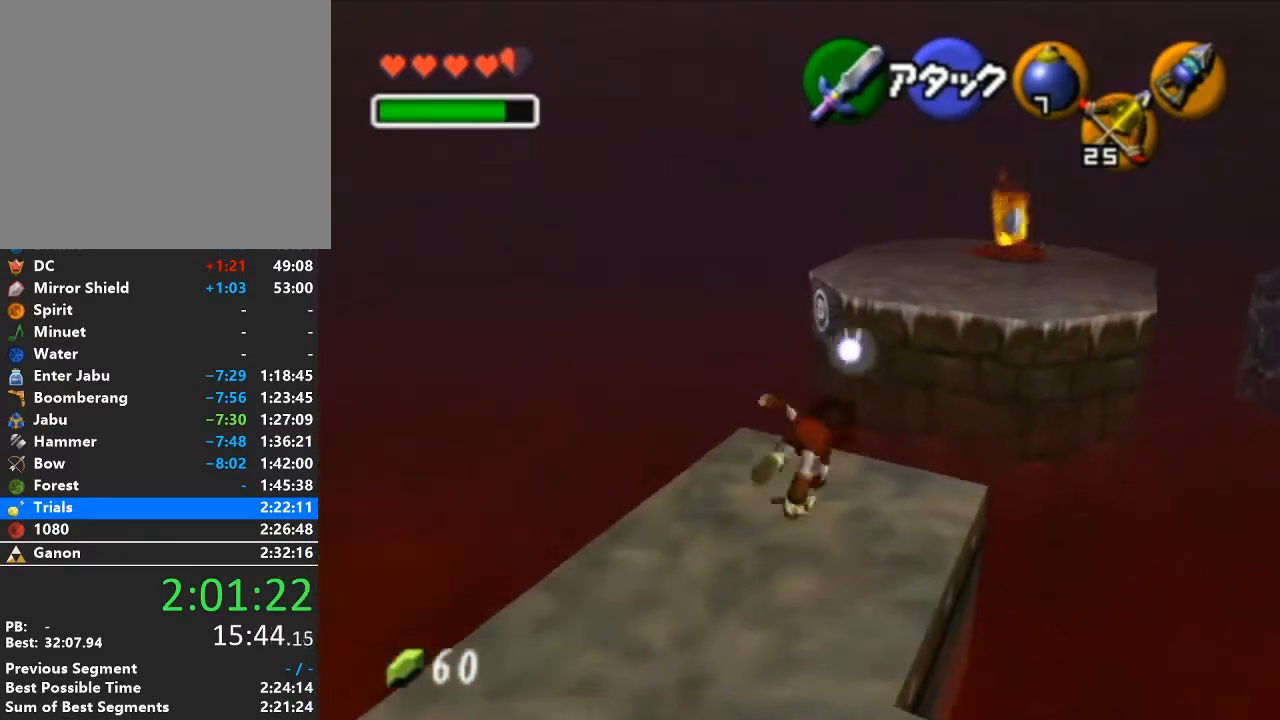
{"buttons": [], "left_stick": "up-right", "right_stick": "center", "events": []}
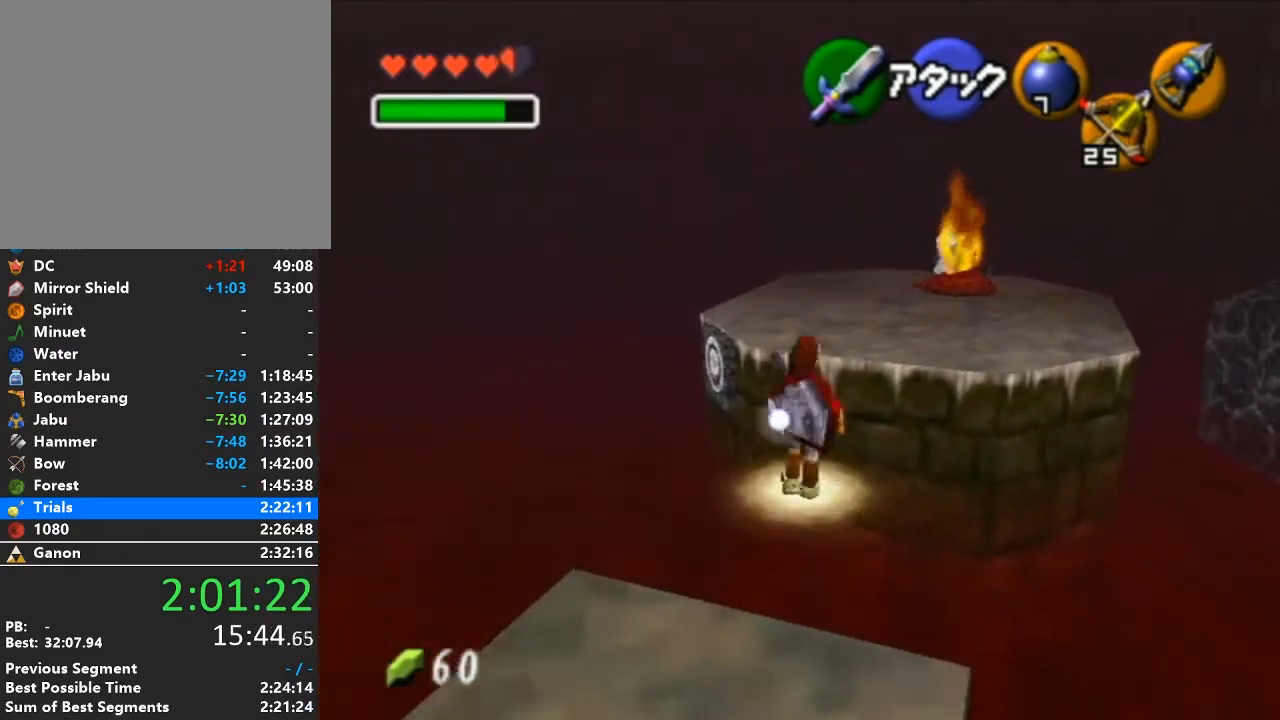
{"buttons": [], "left_stick": "up-right", "right_stick": "center", "events": []}
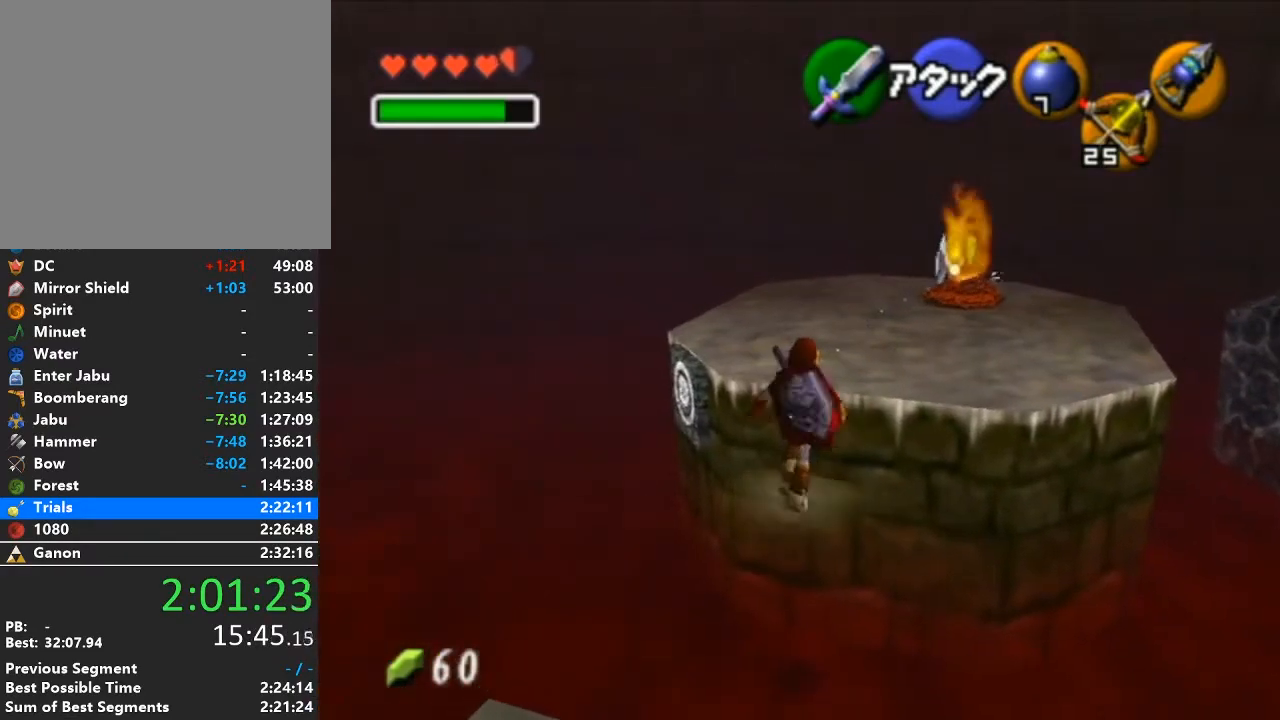
{"buttons": [], "left_stick": "up-right", "right_stick": "center", "events": []}
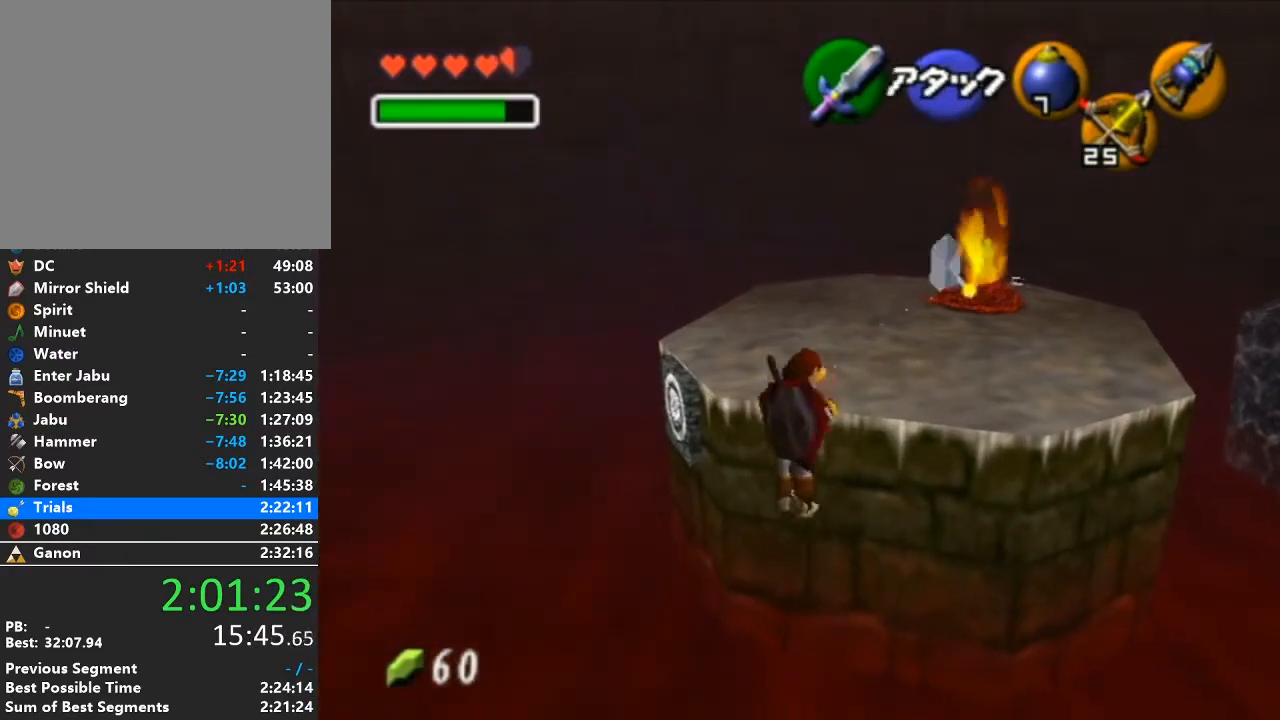
{"buttons": [], "left_stick": "up-right", "right_stick": "center", "events": []}
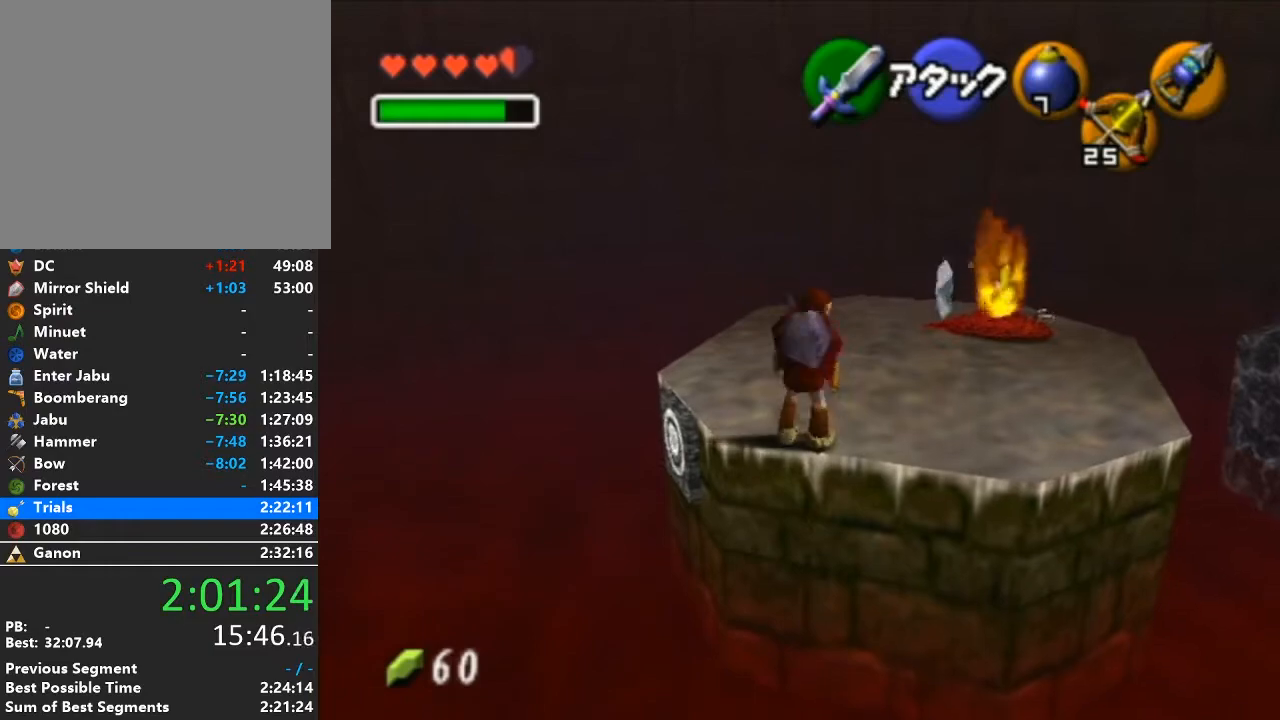
{"buttons": [], "left_stick": "up-right", "right_stick": "center", "events": []}
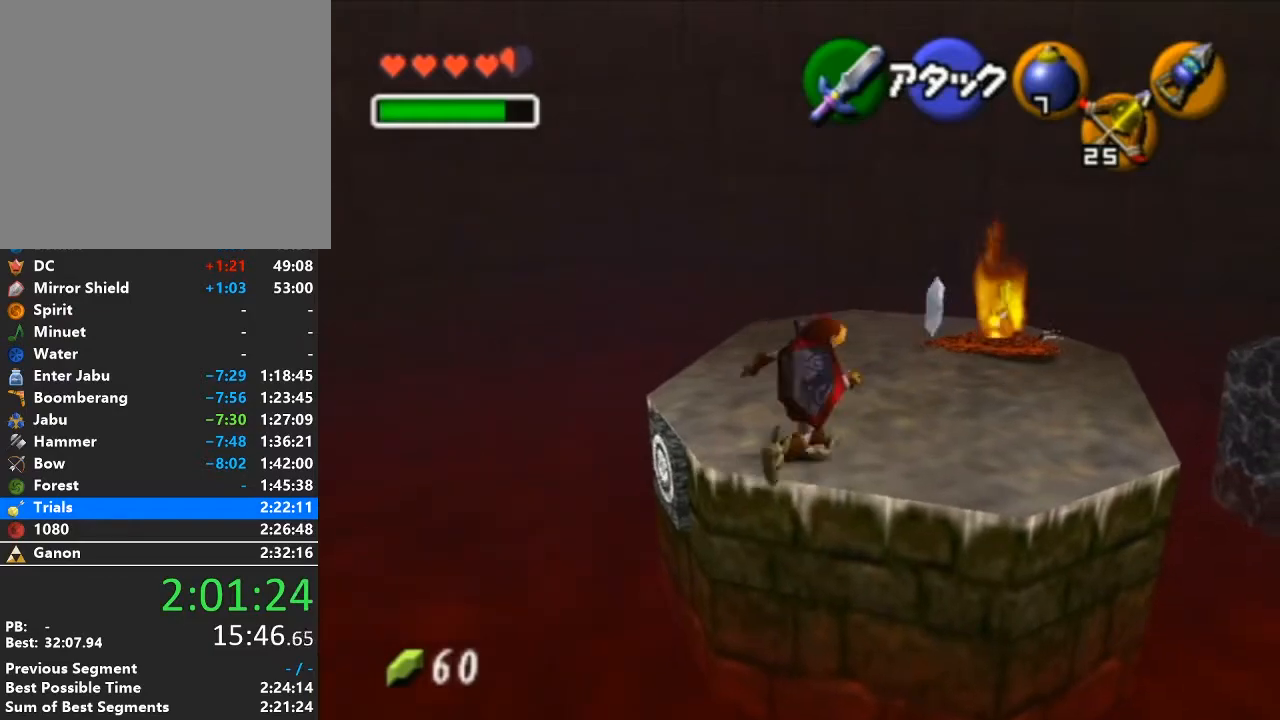
{"buttons": ["A", "L1"], "left_stick": "up", "right_stick": "center", "events": [[233, "B", "down"], [233, "L1", "down"], [283, "B", "up"], [383, "A", "down"], [450, "A", "up"], [450, "left_stick", "up"], [500, "A", "down"]]}
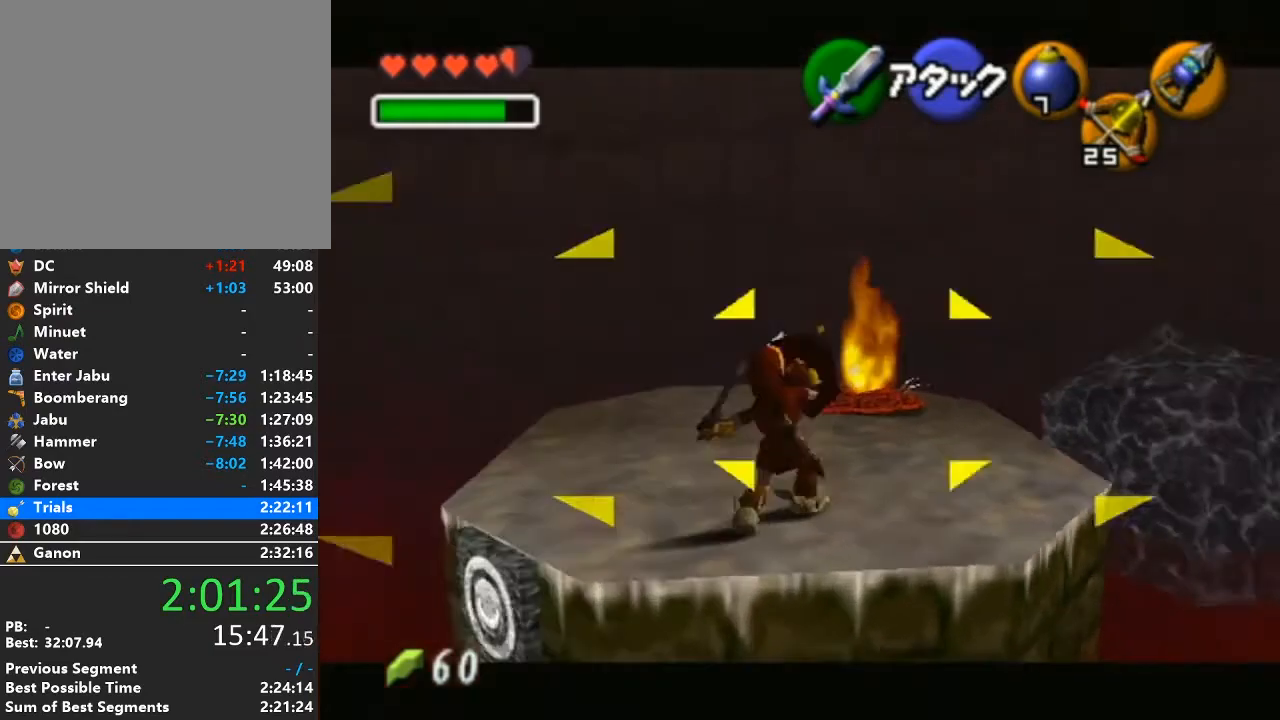
{"buttons": [], "left_stick": "center", "right_stick": "center", "events": [[33, "A", "up"], [100, "A", "down"], [167, "A", "up"], [200, "A", "down"], [250, "A", "up"], [250, "left_stick", "up-right"], [283, "L1", "up"], [383, "left_stick", "center"]]}
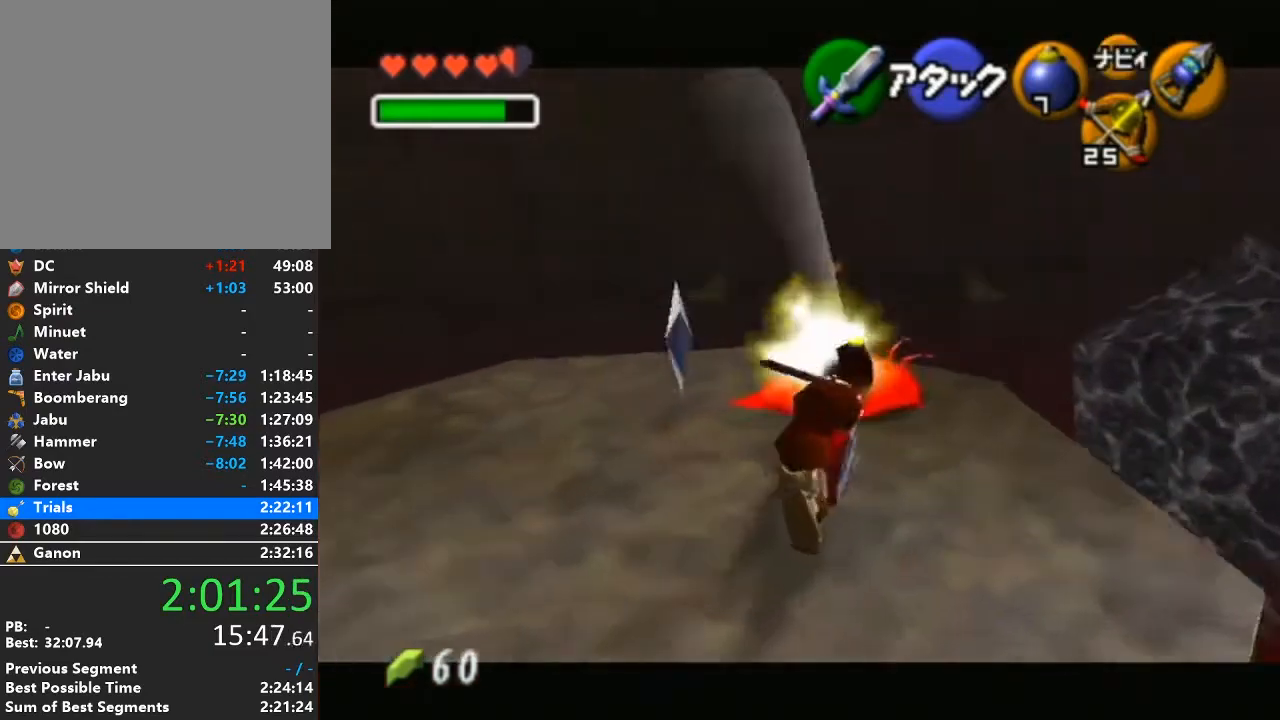
{"buttons": ["R1"], "left_stick": "center", "right_stick": "center", "events": [[100, "left_stick", "up-right"], [283, "R1", "down"], [417, "B", "down"], [467, "B", "up"], [467, "left_stick", "center"]]}
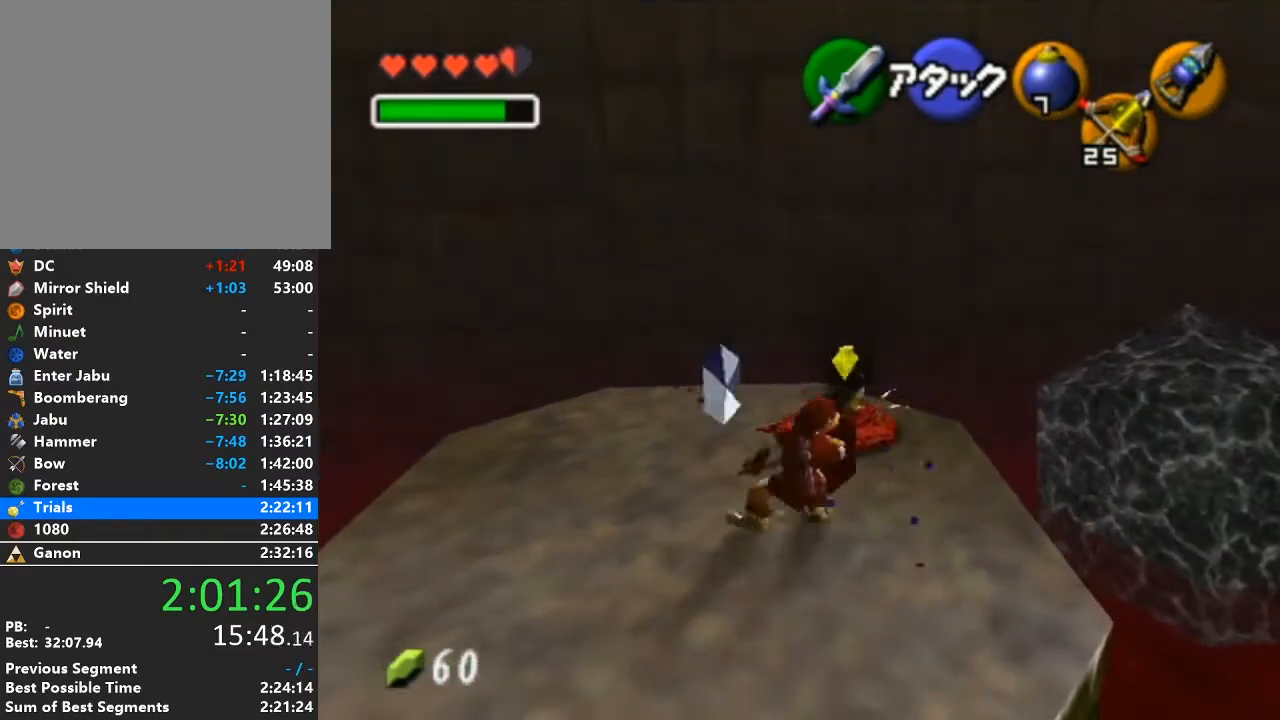
{"buttons": ["R1"], "left_stick": "center", "right_stick": "center", "events": [[33, "B", "down"], [133, "B", "up"], [200, "B", "down"], [233, "B", "up"], [317, "B", "down"], [383, "B", "up"]]}
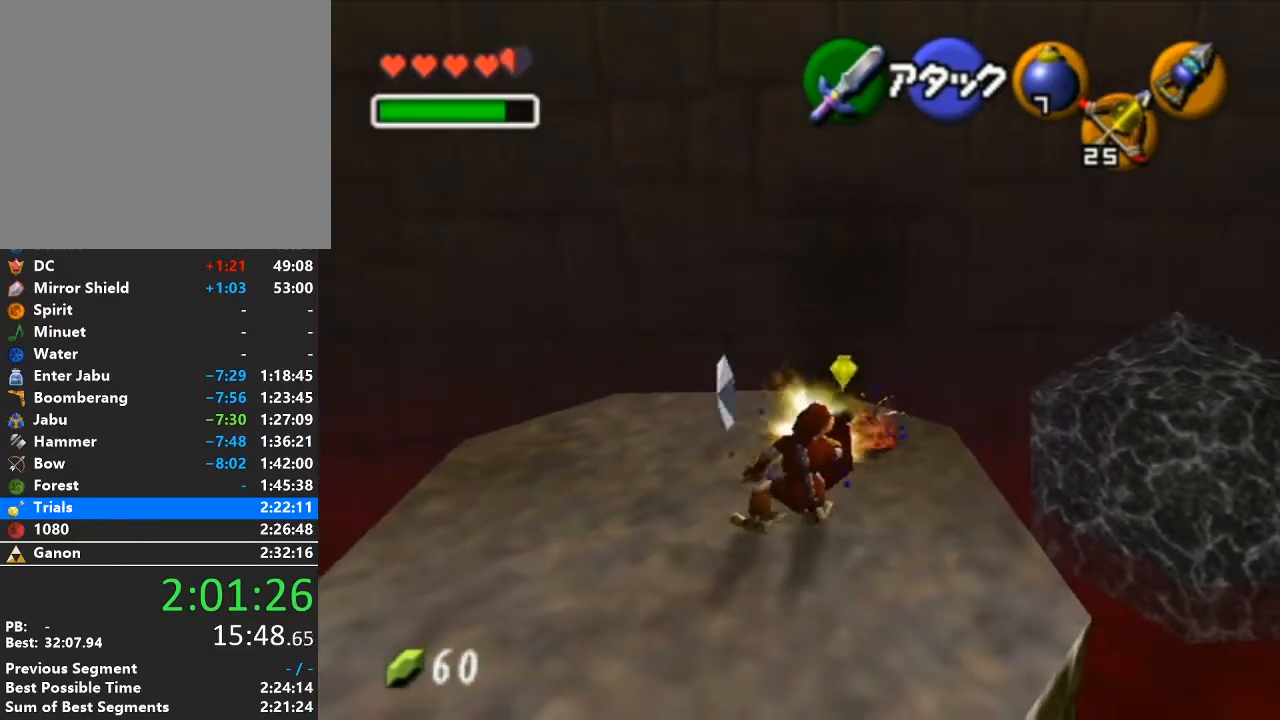
{"buttons": [], "left_stick": "right", "right_stick": "center", "events": [[33, "B", "down"], [67, "B", "up"], [133, "B", "down"], [200, "B", "up"], [233, "B", "down"], [283, "B", "up"], [350, "B", "down"], [417, "B", "up"], [467, "R1", "up"], [500, "left_stick", "right"]]}